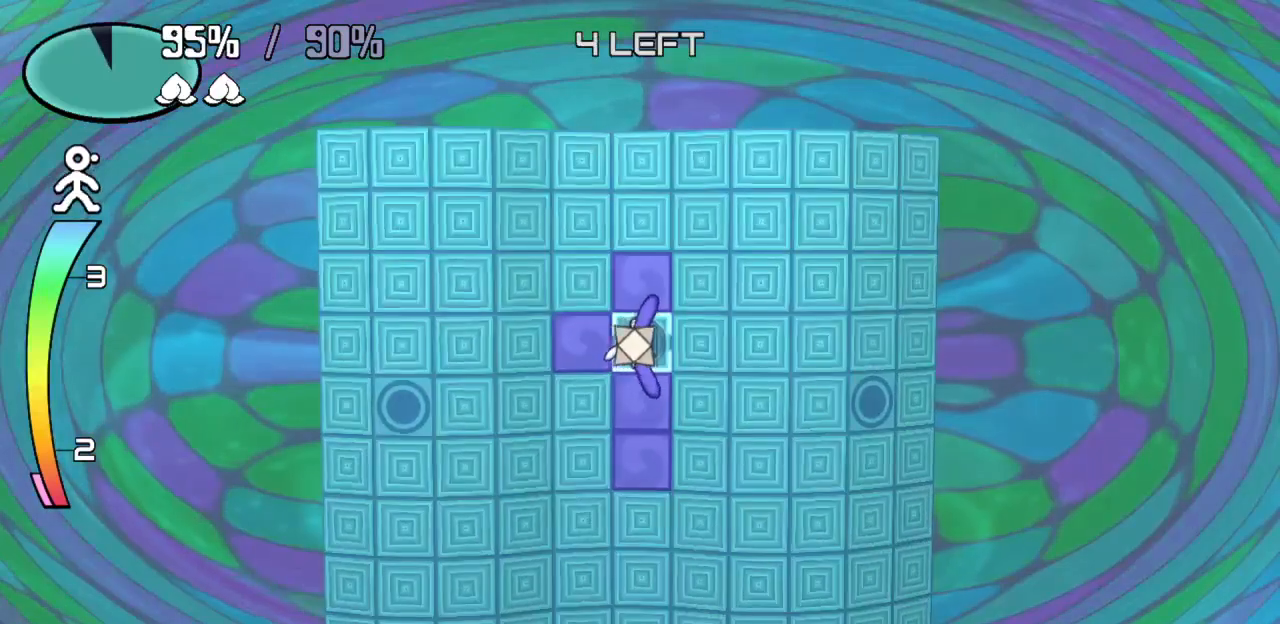
Gameplay with keyboard; each line is a JSON object with the keys held at the frame after it. "events" lists presses ("down") and releases ("up") of "c", "down", "left", "right", "up", "x" and "z" between this image and that frame as [ms after this image, input, new state], when the widget could be followed in between. No other keys are recorded. Mouse input is not recorded.
{"keys": [], "events": []}
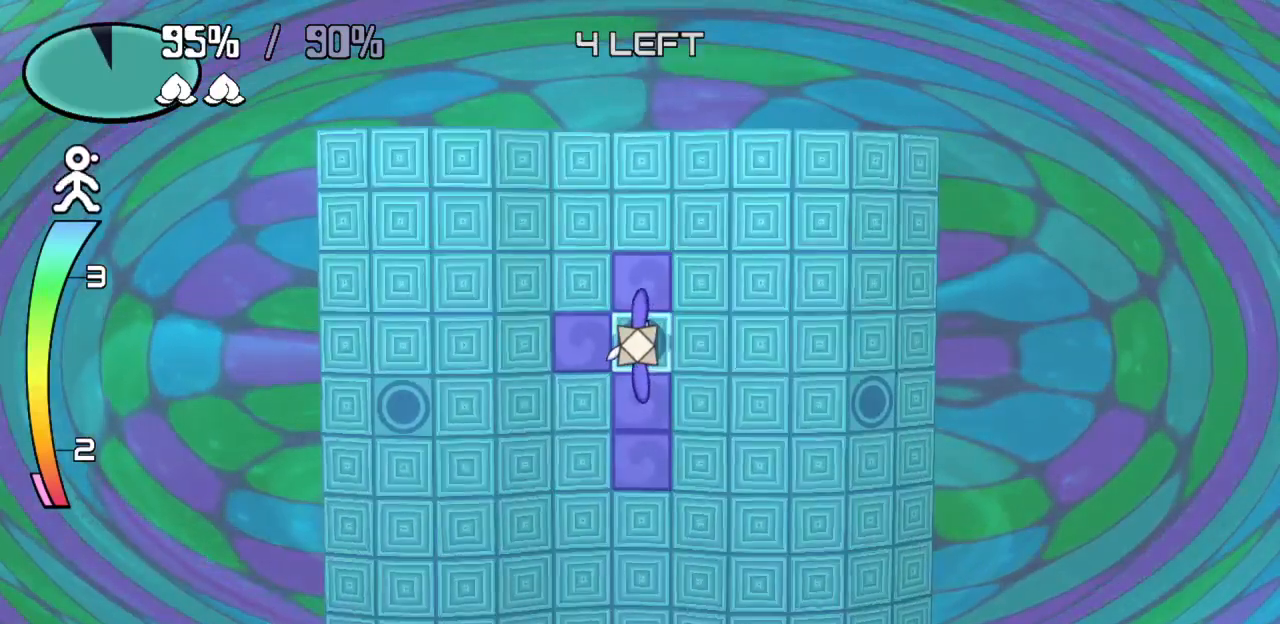
{"keys": [], "events": []}
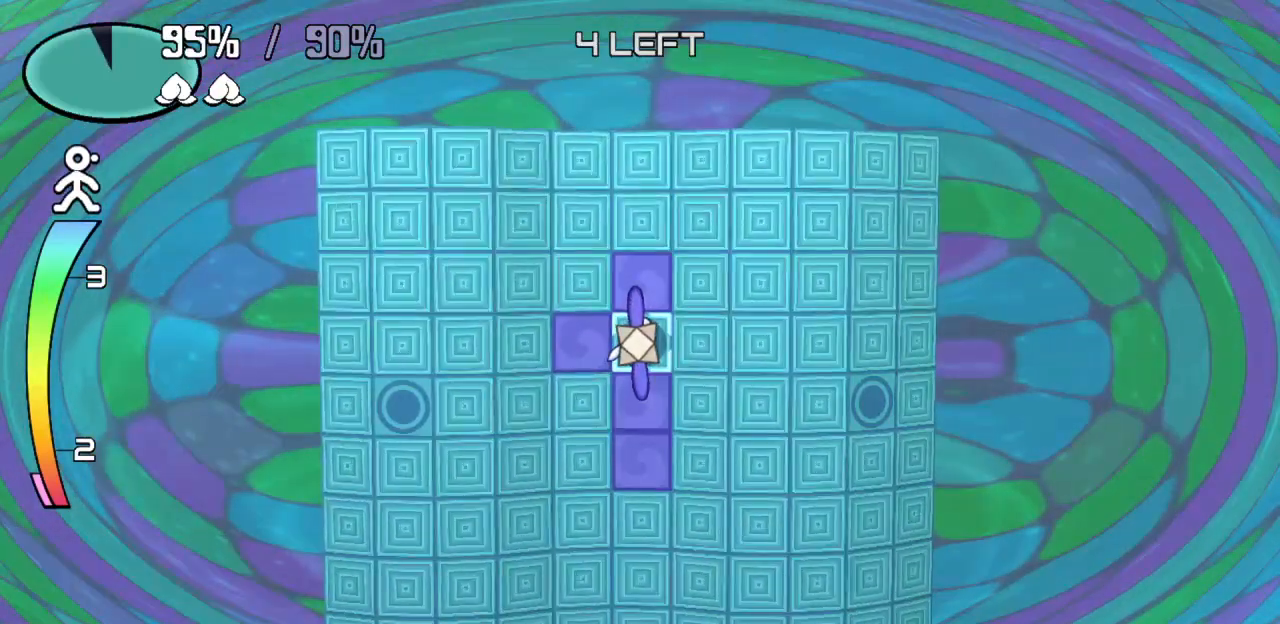
{"keys": ["left"], "events": [[417, "left", "down"]]}
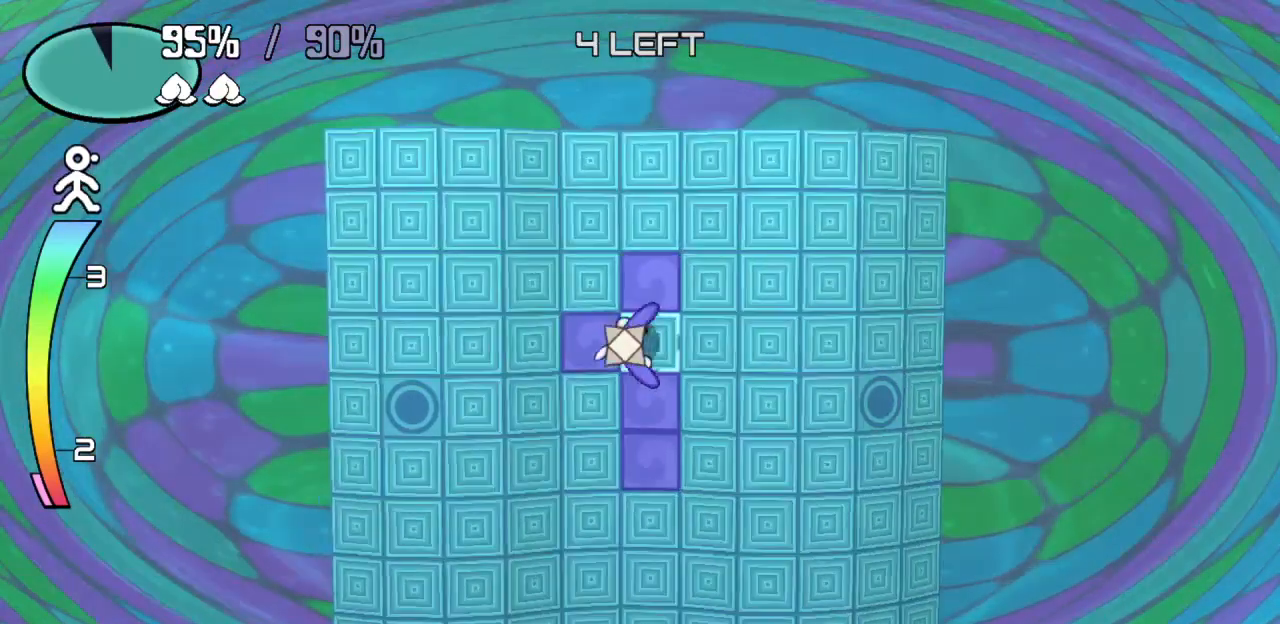
{"keys": ["right"], "events": [[150, "left", "up"], [233, "down", "down"], [233, "z", "down"], [333, "z", "up"], [383, "right", "down"], [433, "down", "up"]]}
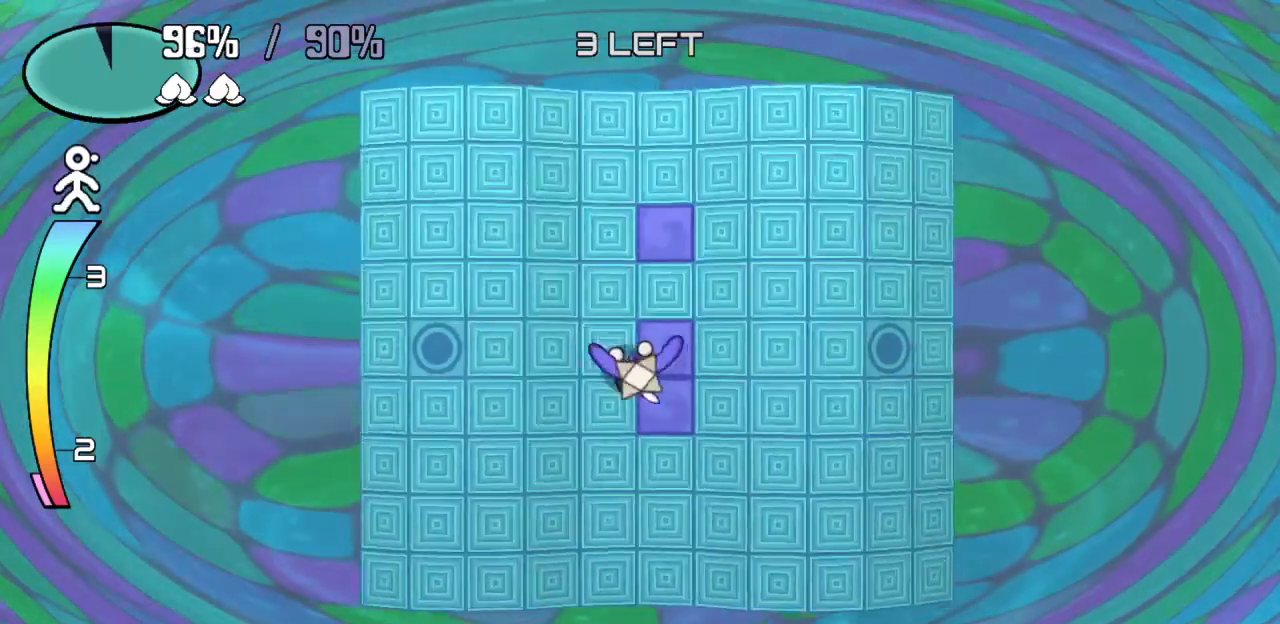
{"keys": ["up", "z"], "events": [[33, "right", "up"], [250, "up", "down"], [433, "z", "down"]]}
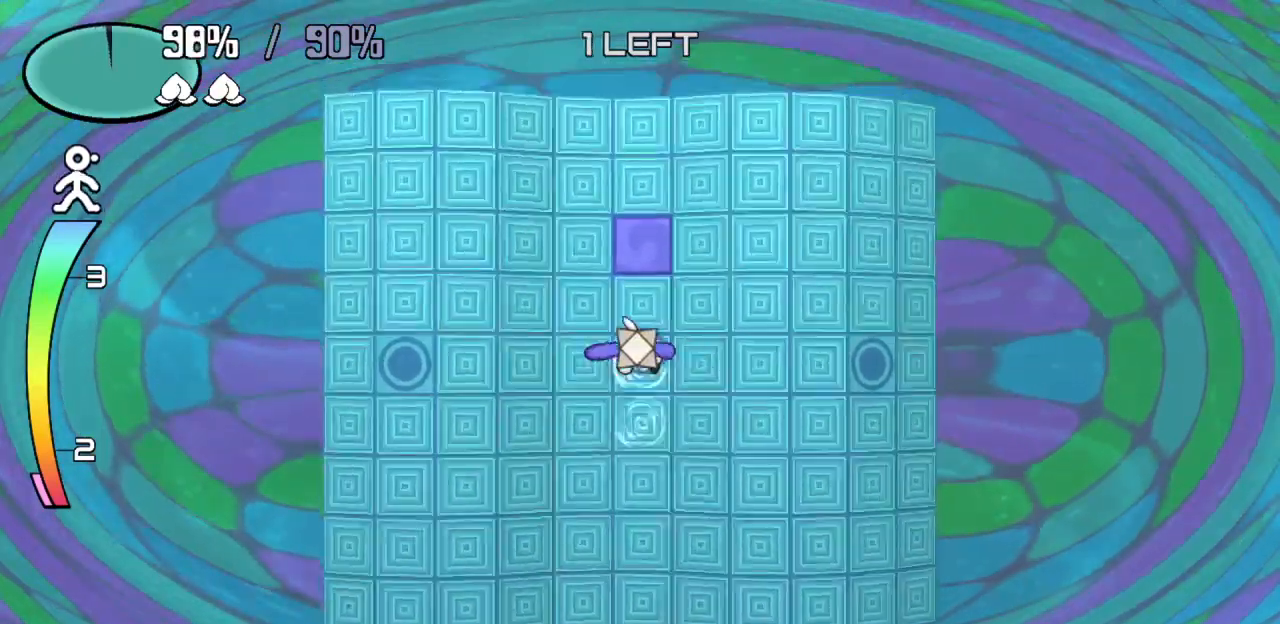
{"keys": [], "events": [[33, "up", "up"], [33, "z", "up"]]}
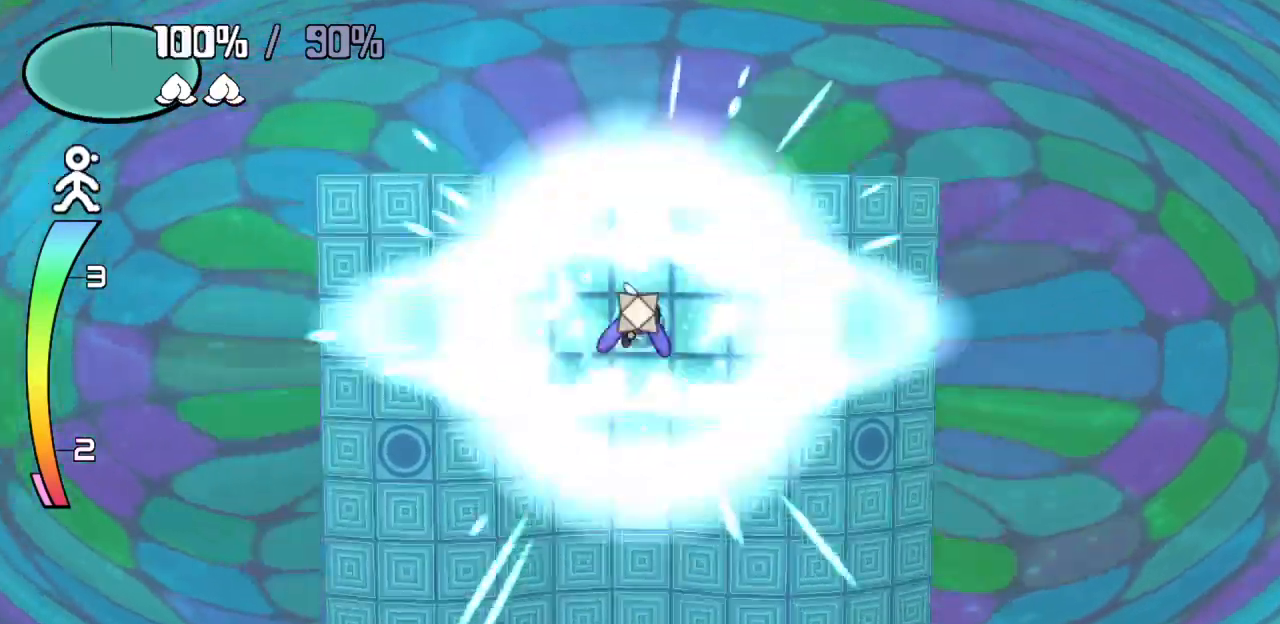
{"keys": [], "events": []}
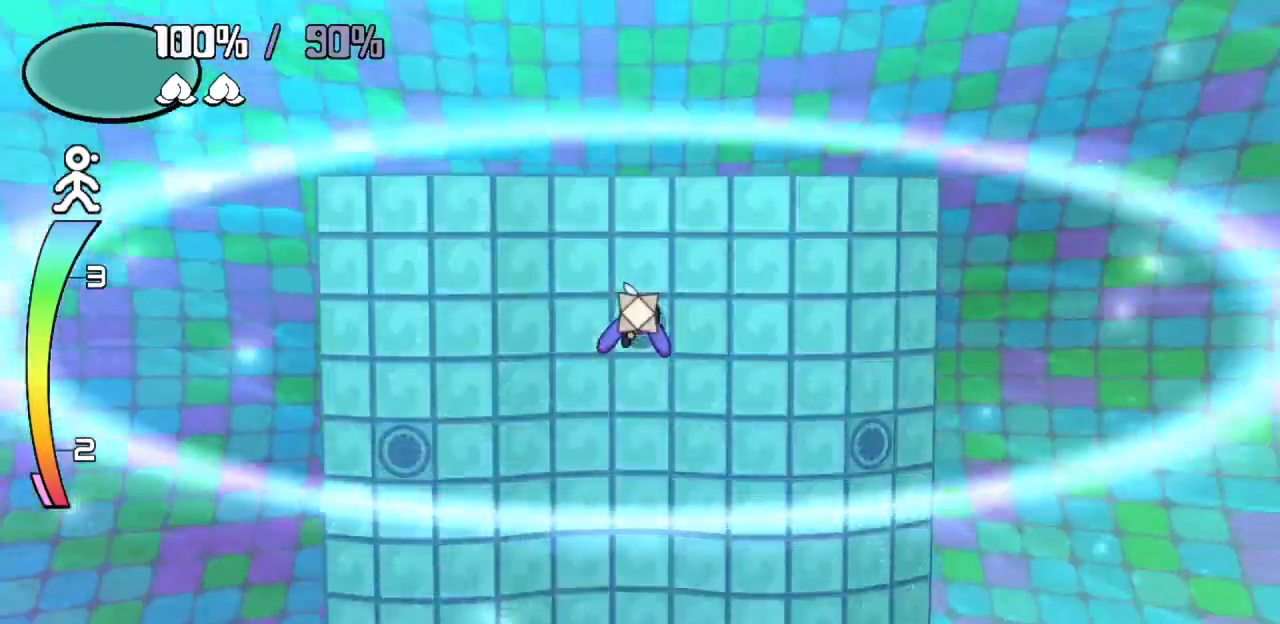
{"keys": [], "events": []}
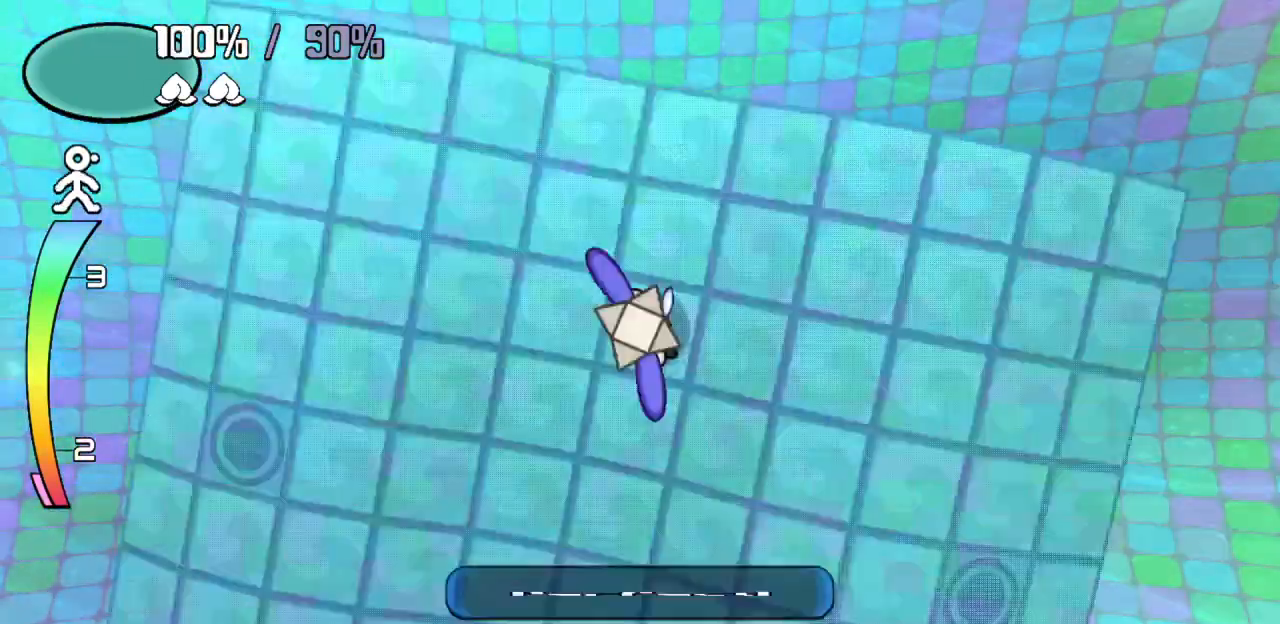
{"keys": [], "events": []}
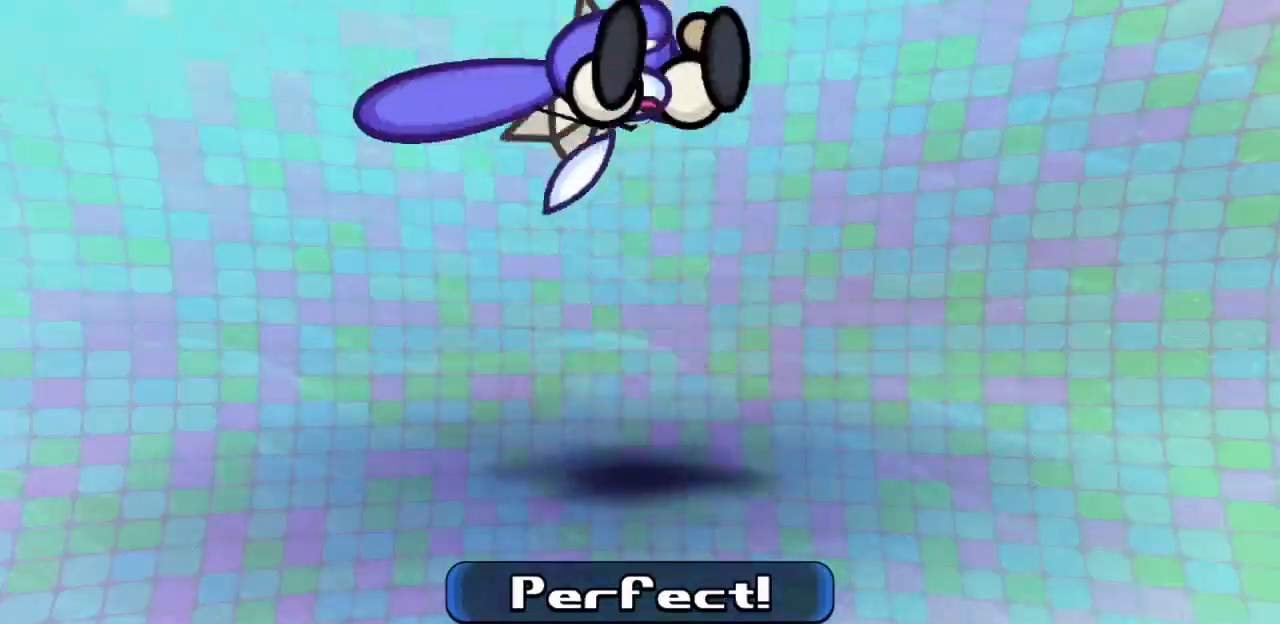
{"keys": [], "events": []}
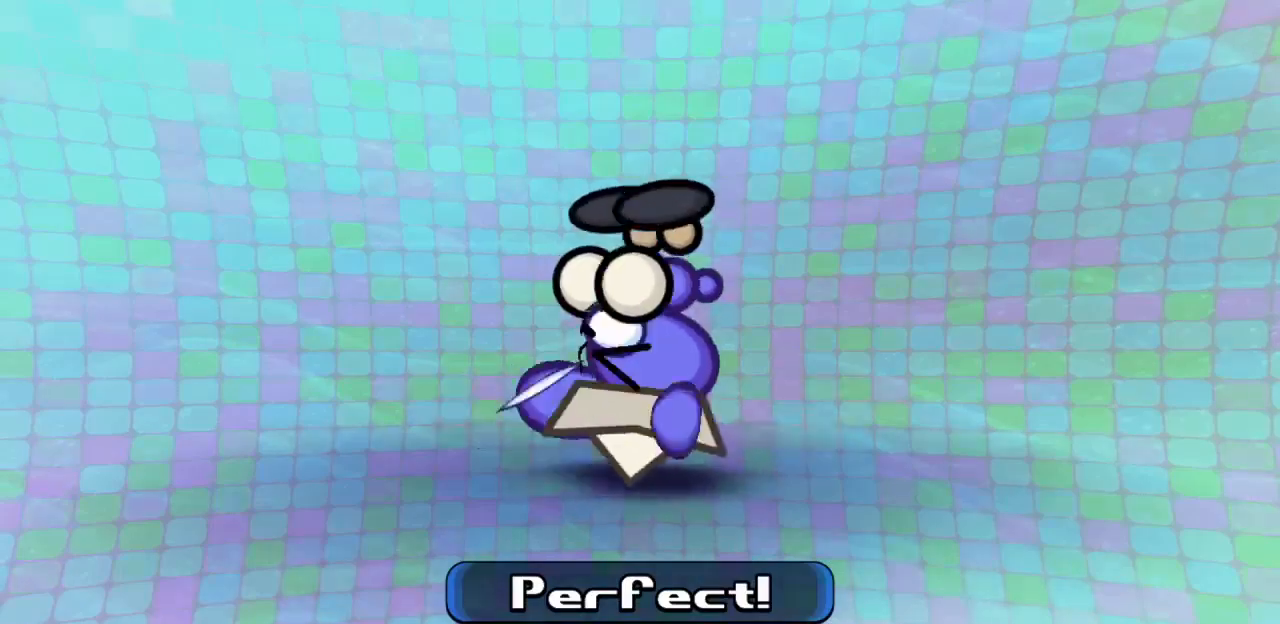
{"keys": [], "events": [[450, "z", "down"], [500, "z", "up"]]}
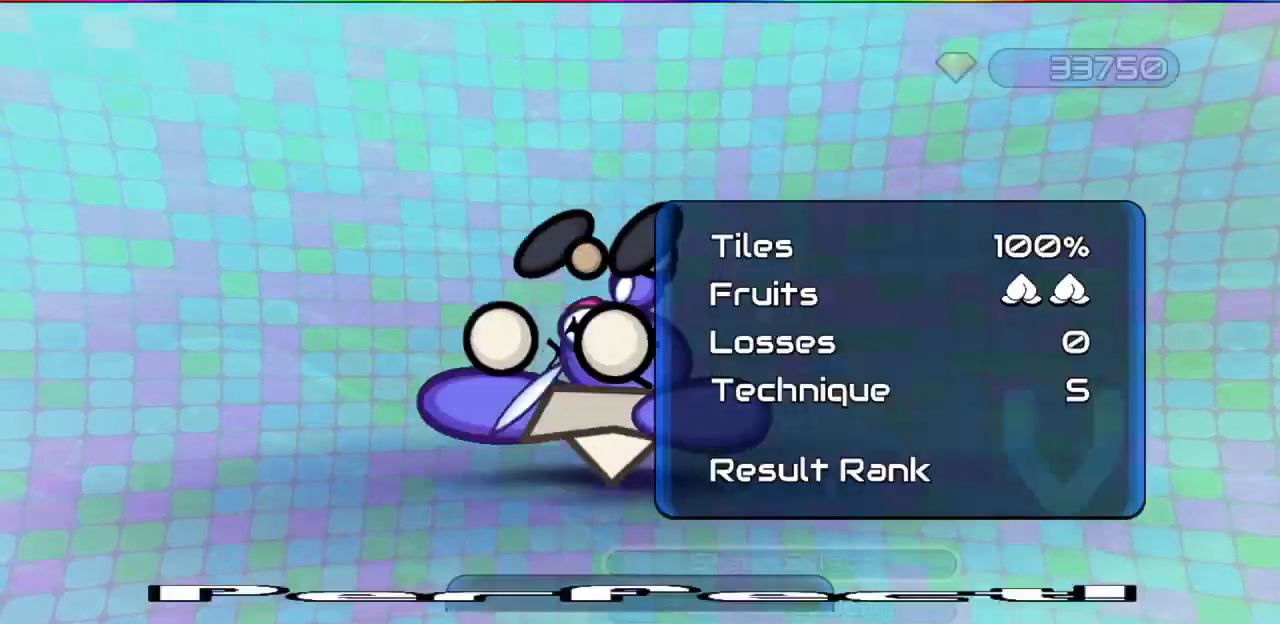
{"keys": [], "events": []}
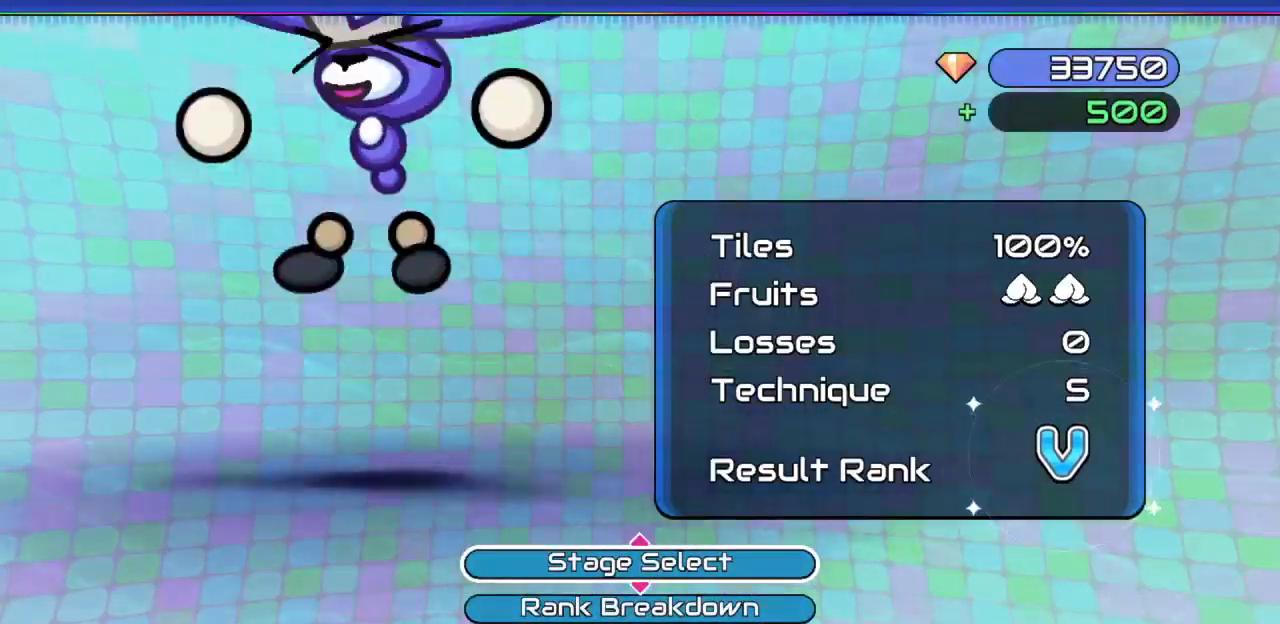
{"keys": [], "events": []}
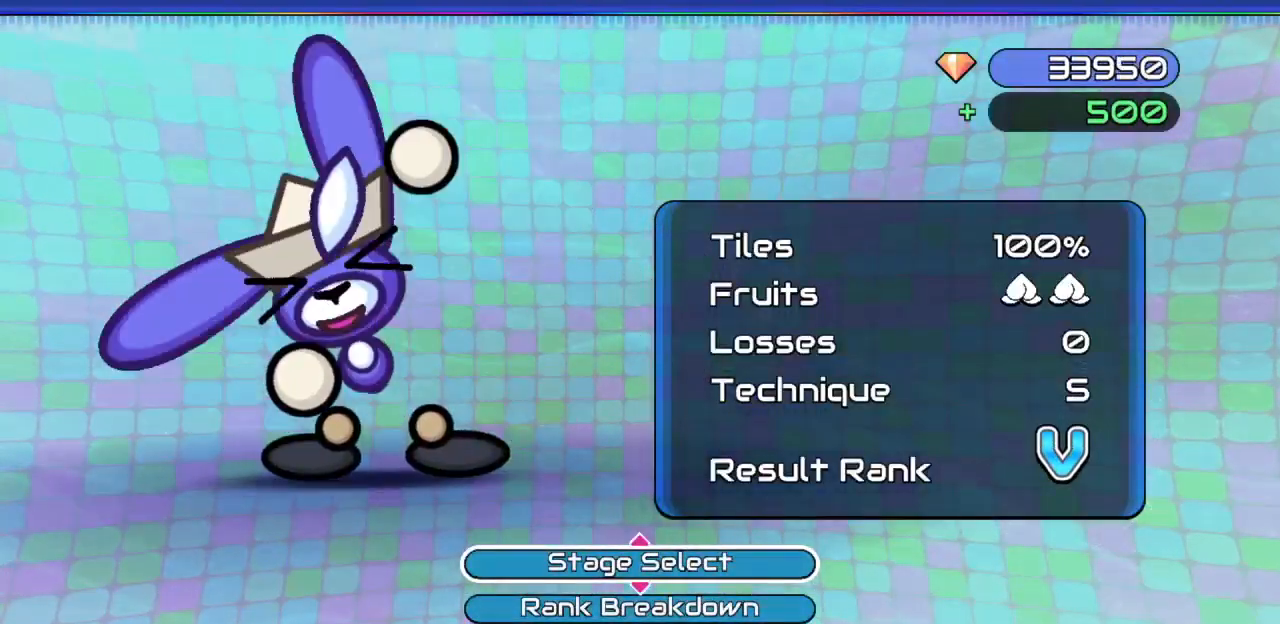
{"keys": [], "events": []}
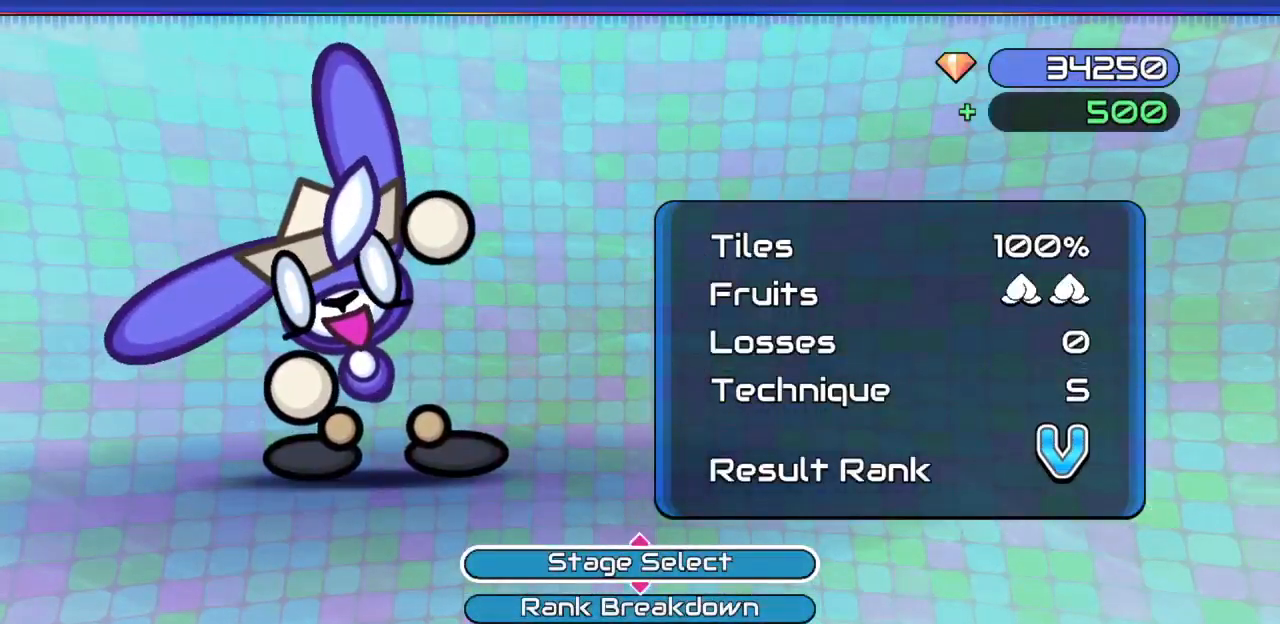
{"keys": [], "events": []}
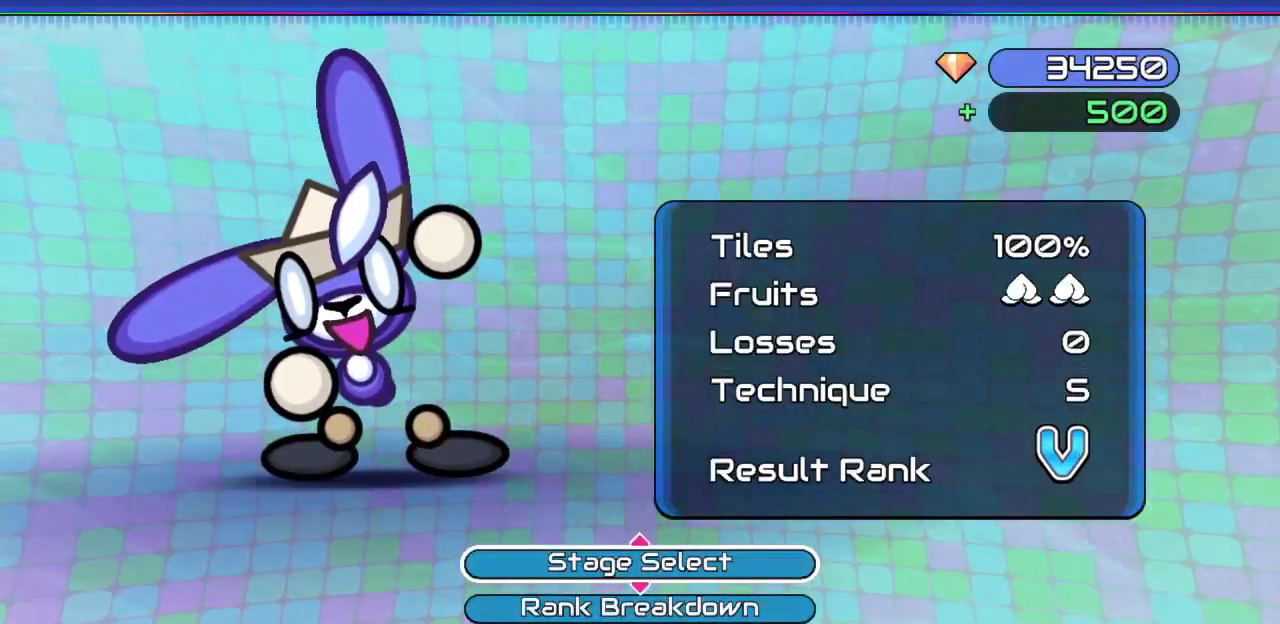
{"keys": [], "events": []}
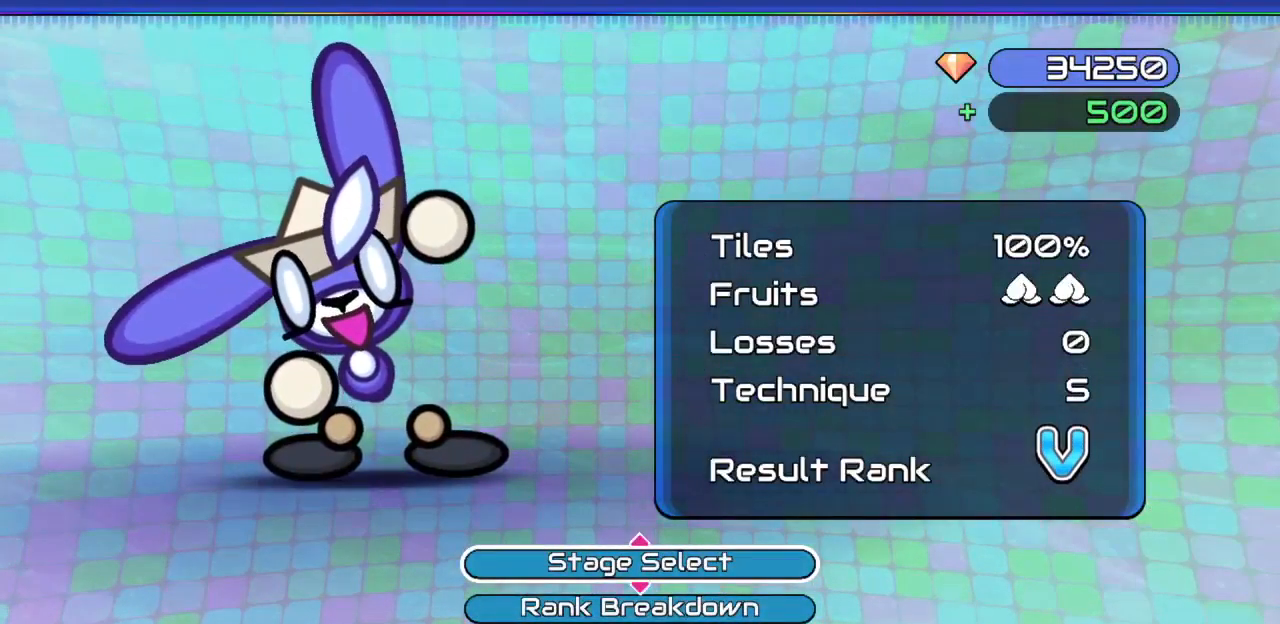
{"keys": [], "events": []}
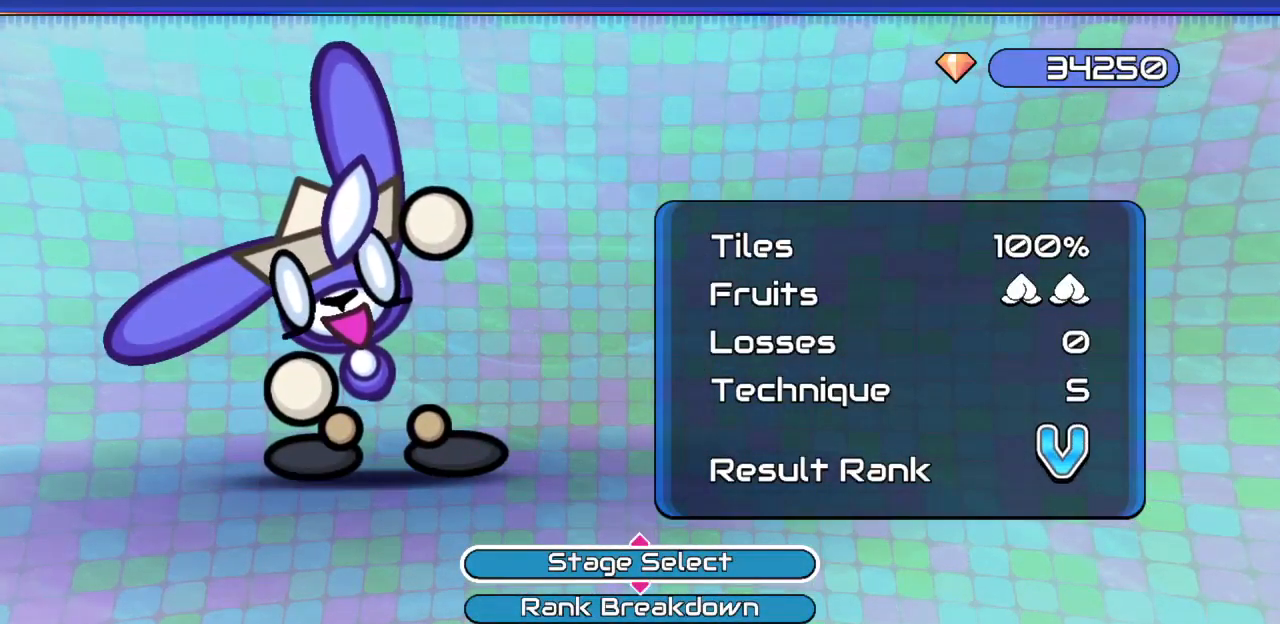
{"keys": [], "events": []}
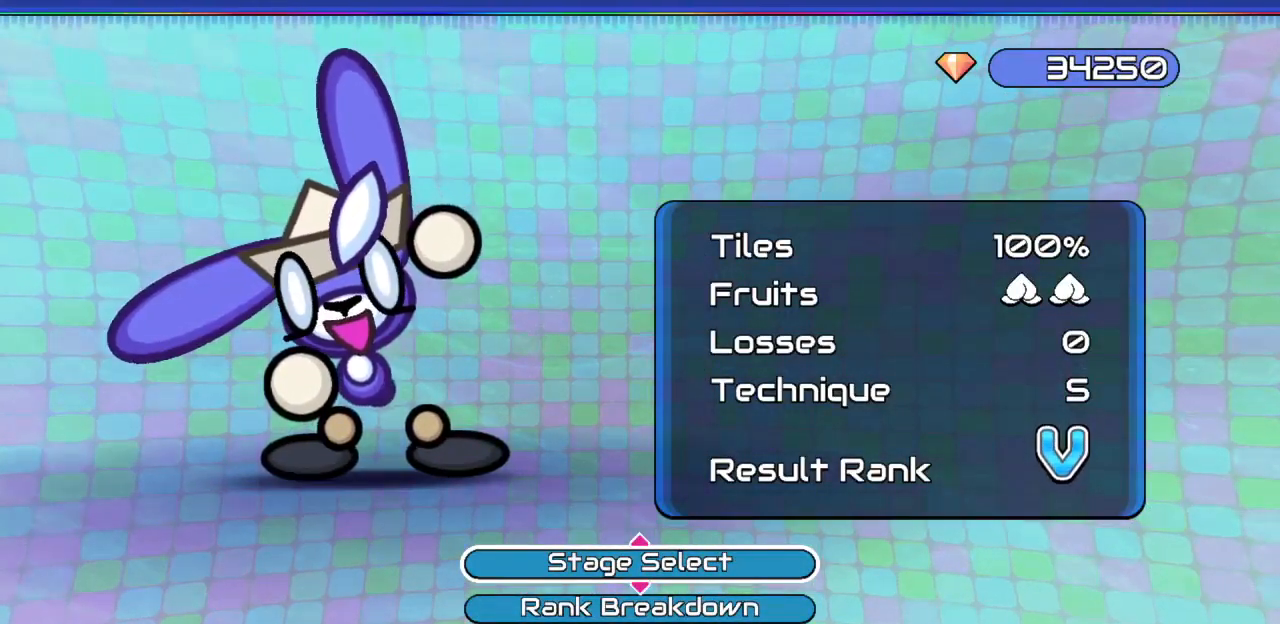
{"keys": ["right"], "events": [[250, "right", "down"]]}
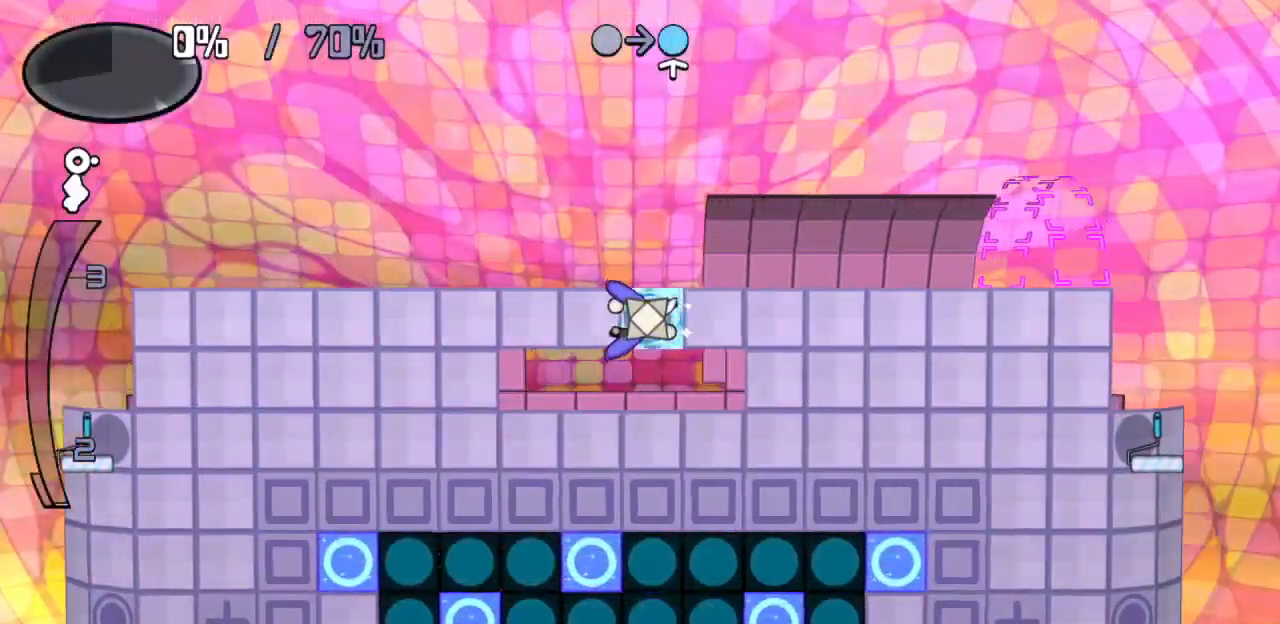
{"keys": ["down", "right"], "events": [[500, "down", "down"]]}
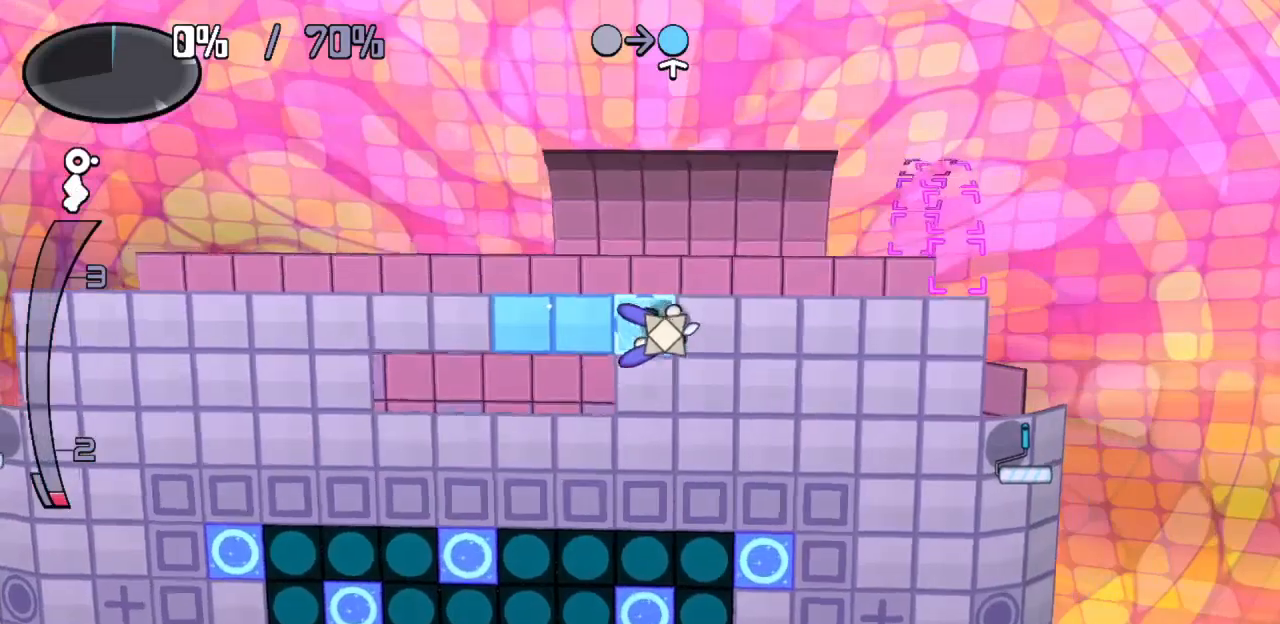
{"keys": ["down", "left"], "events": [[50, "right", "up"], [417, "left", "down"]]}
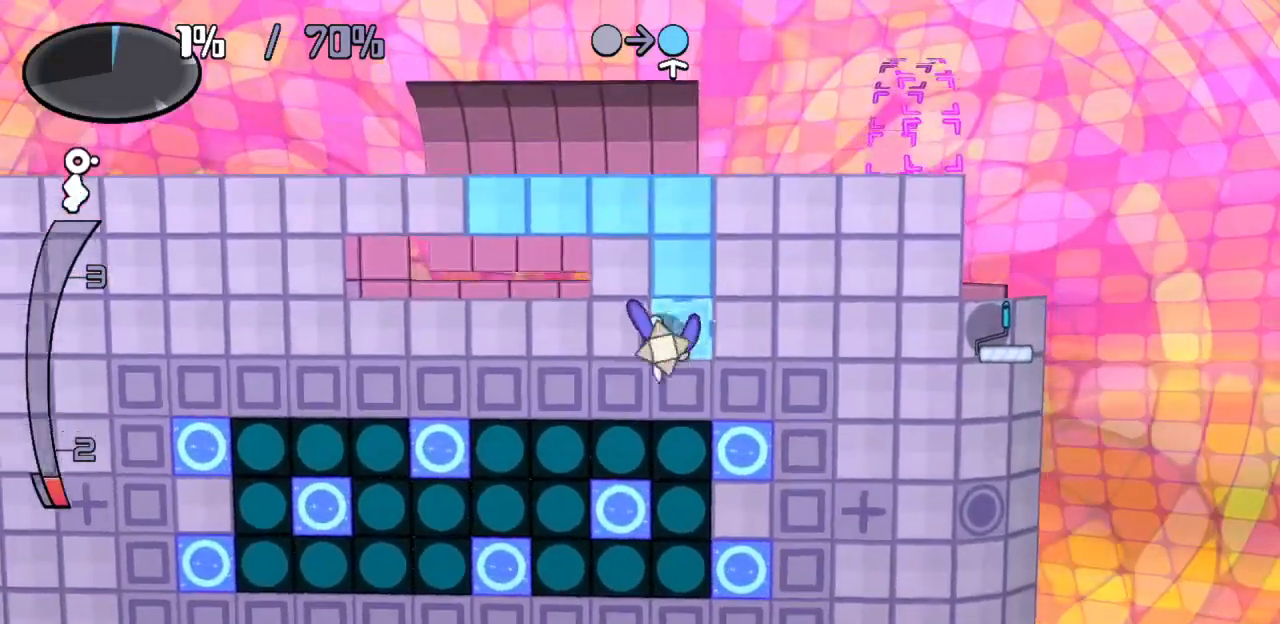
{"keys": ["left"], "events": [[17, "down", "up"]]}
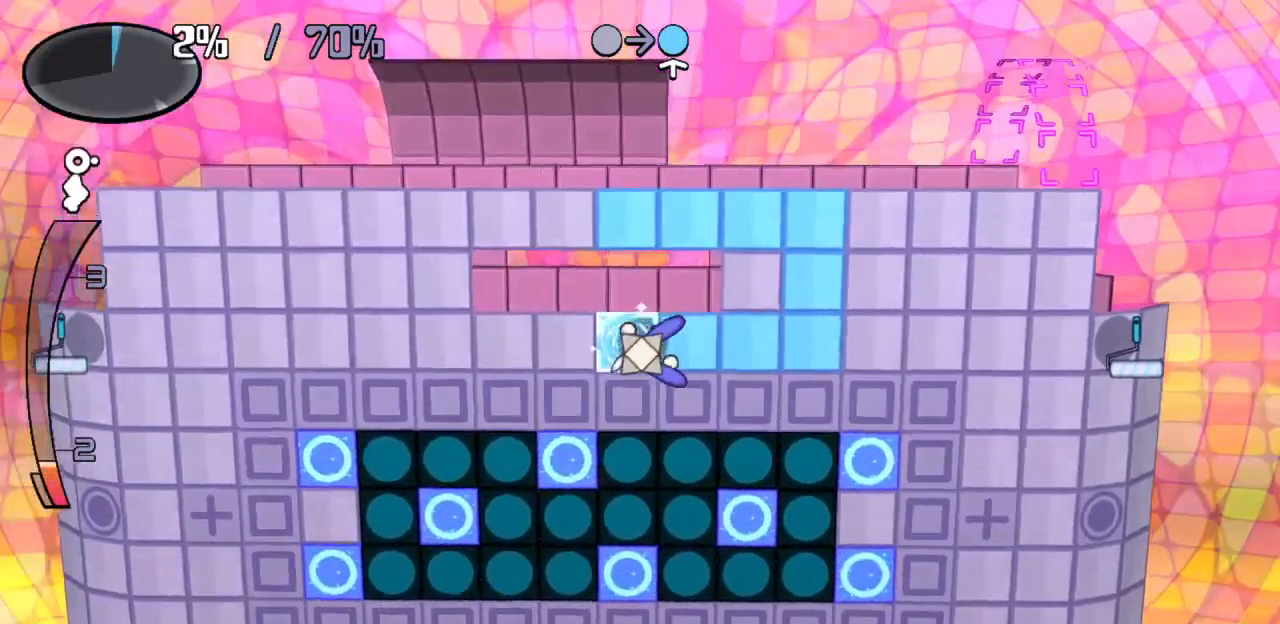
{"keys": ["right"], "events": [[17, "down", "down"], [67, "left", "up"], [400, "right", "down"], [450, "down", "up"]]}
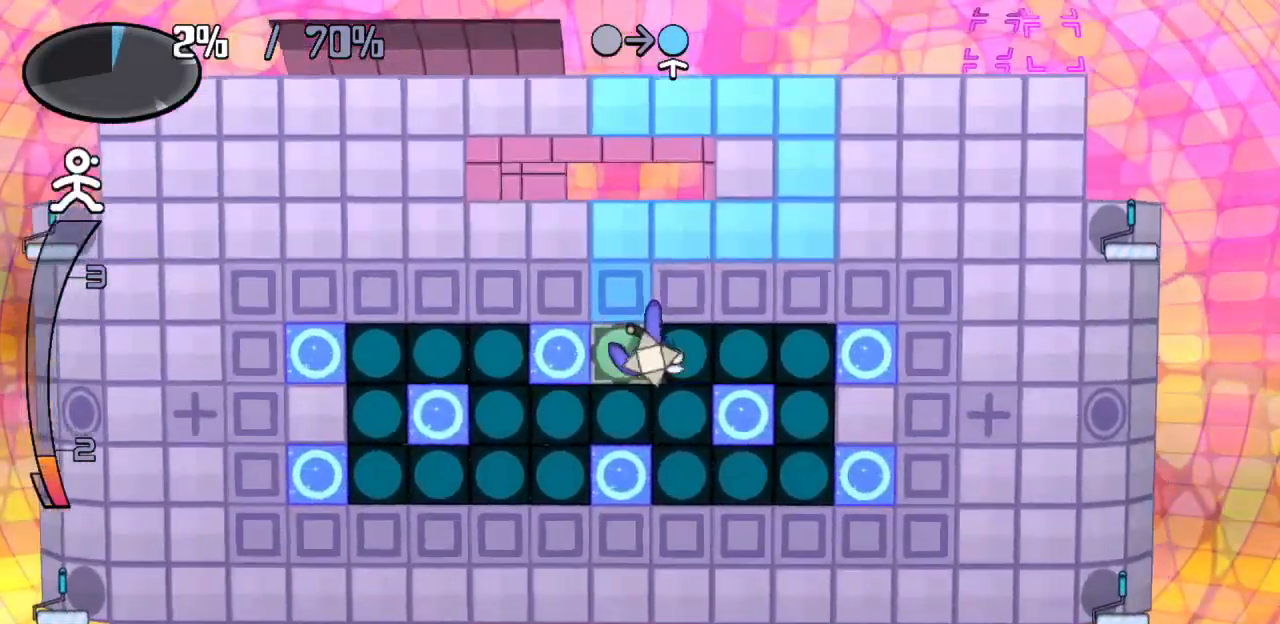
{"keys": ["down", "right"], "events": [[500, "down", "down"]]}
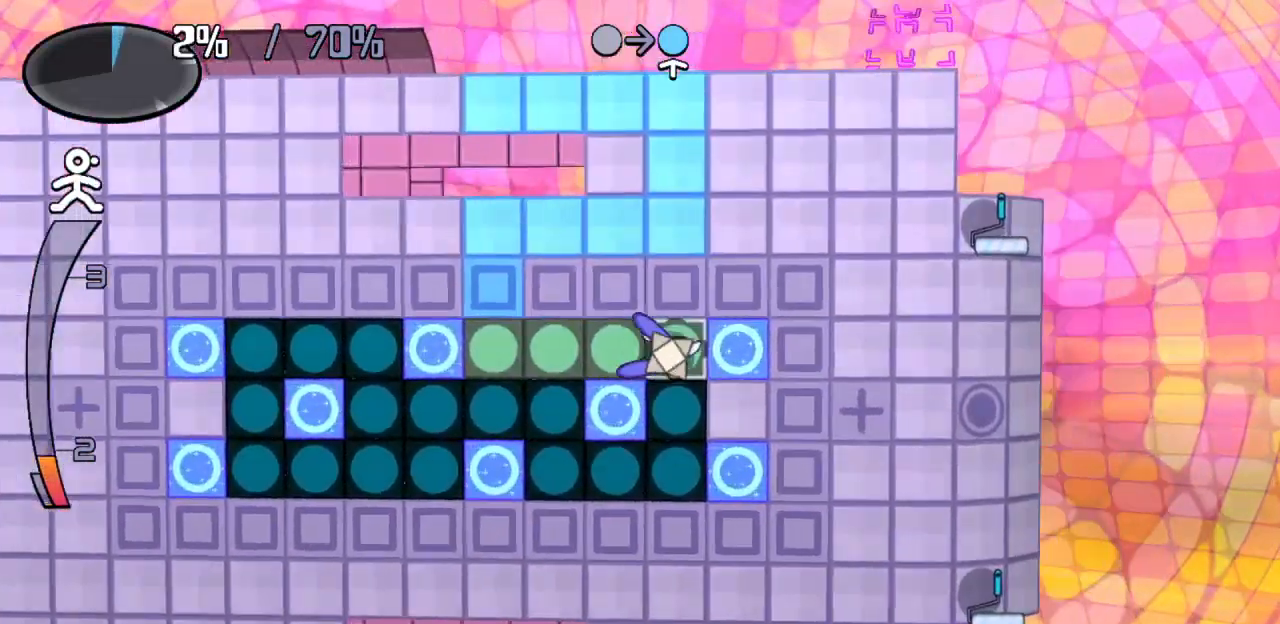
{"keys": ["left"], "events": [[67, "right", "up"], [333, "left", "down"], [433, "down", "up"]]}
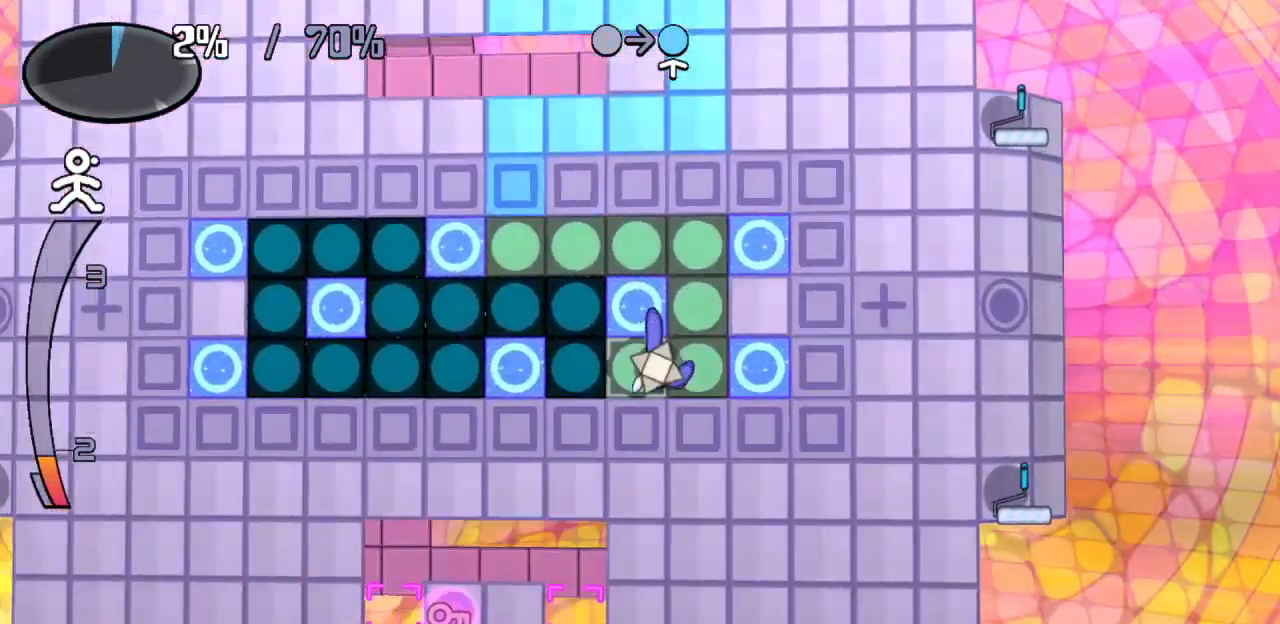
{"keys": ["left"], "events": [[217, "up", "down"], [267, "left", "up"], [350, "left", "down"], [400, "up", "up"]]}
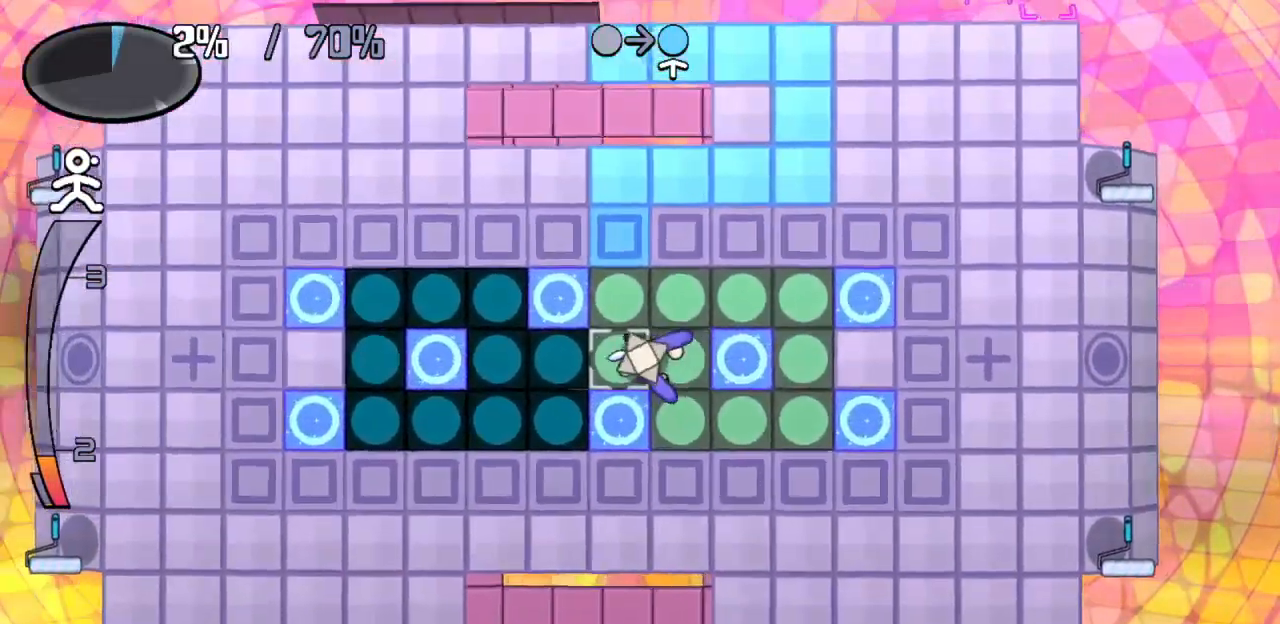
{"keys": ["left"], "events": [[233, "down", "down"], [283, "left", "up"], [417, "down", "up"], [417, "left", "down"]]}
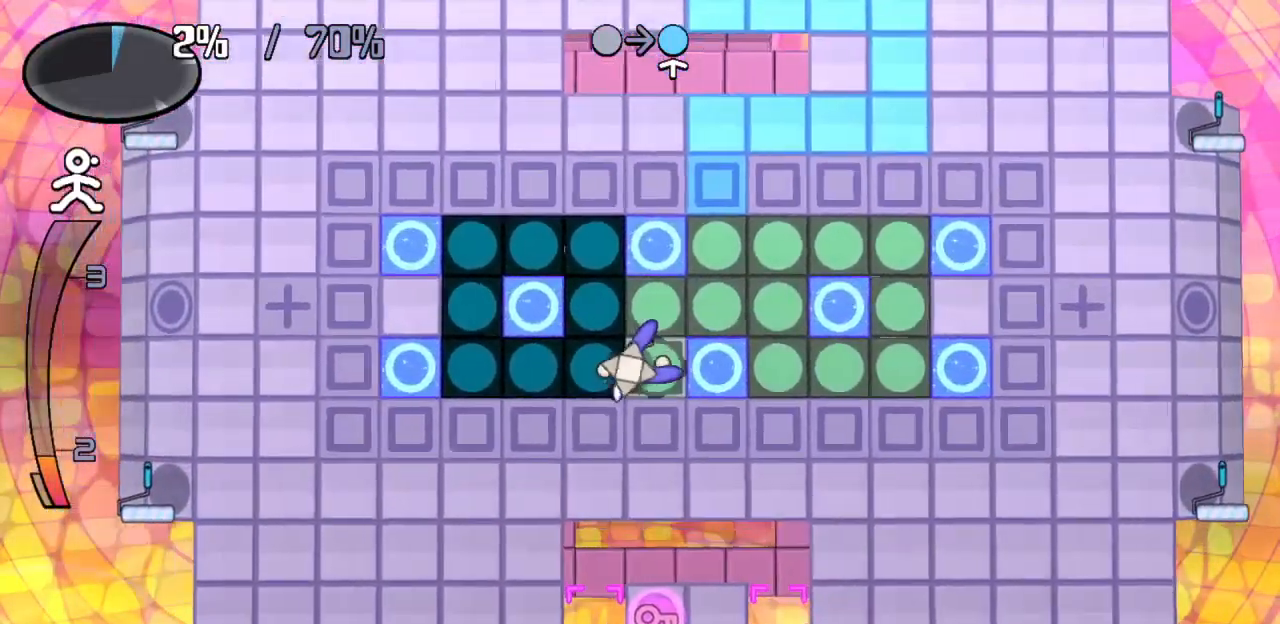
{"keys": ["left", "up"], "events": [[483, "up", "down"]]}
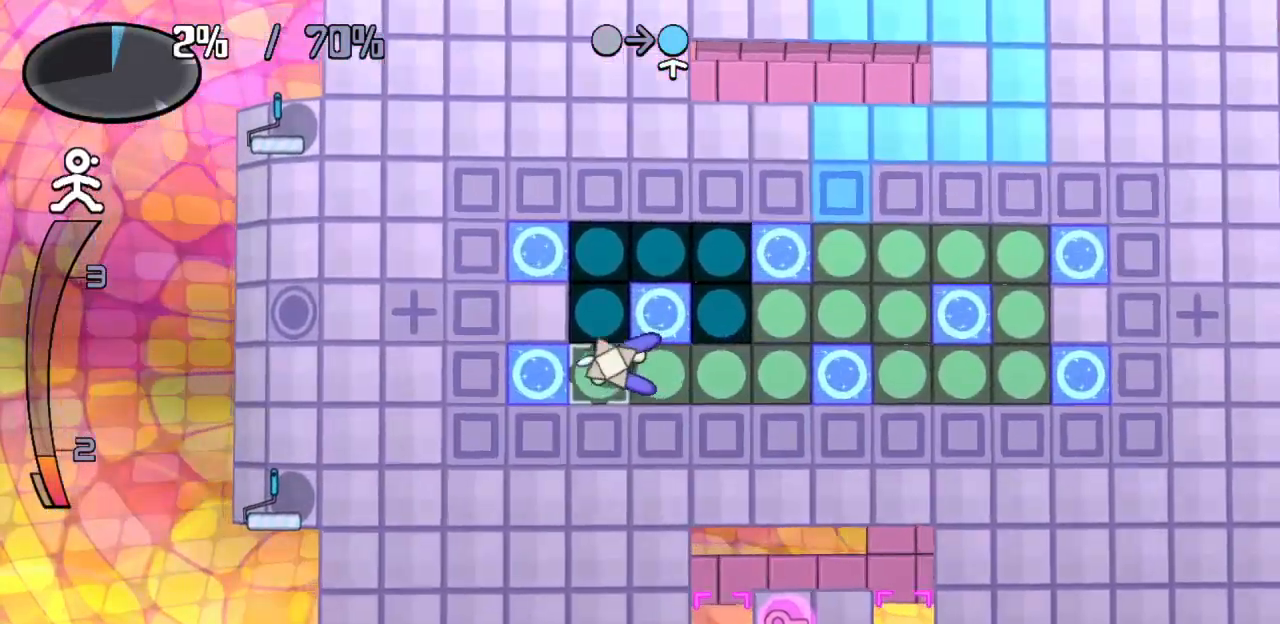
{"keys": ["right"], "events": [[33, "left", "up"], [350, "right", "down"], [400, "up", "up"]]}
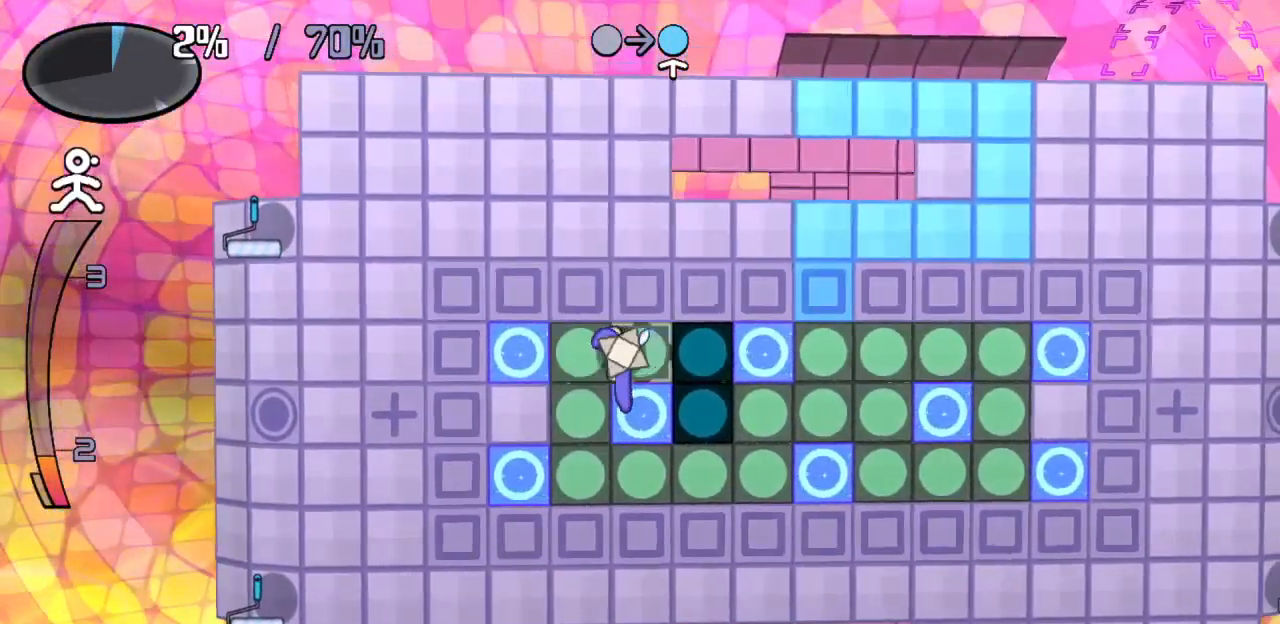
{"keys": ["down"], "events": [[233, "down", "down"], [267, "right", "up"], [417, "z", "down"], [467, "z", "up"]]}